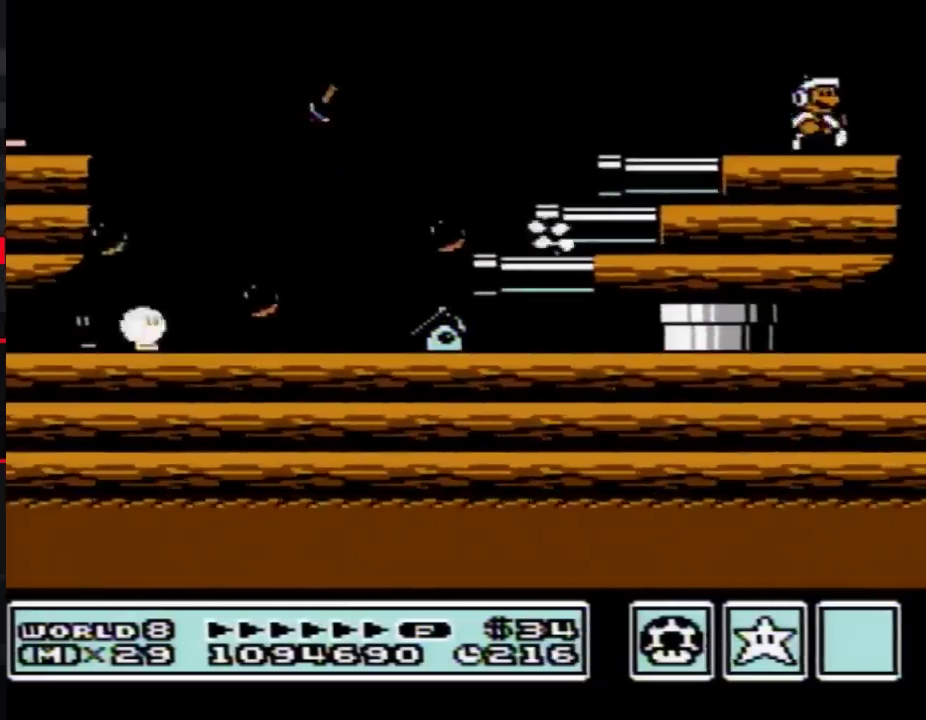
Gameplay with a controller (Nintendo layout); each line is a JSON object with the inputs held at the frame after it. "events" lists button and stick changes between this image and that frame as [ms after this image, input, new state], when the widget could be followed in between. Not read: L3 R3.
{"buttons": ["B", "DPAD_RIGHT"], "events": []}
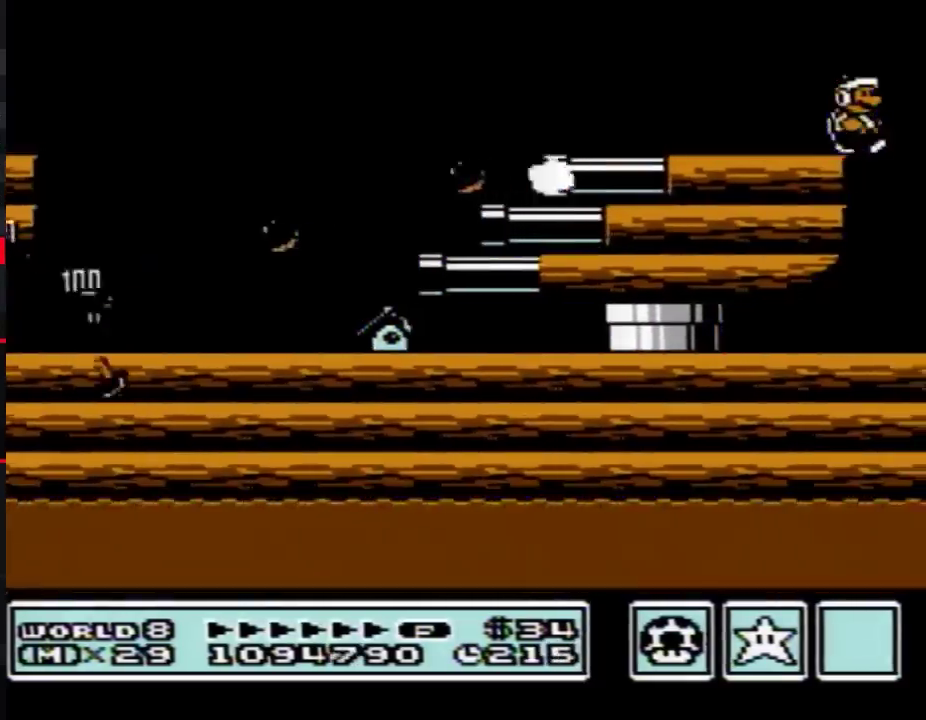
{"buttons": ["B", "DPAD_RIGHT"], "events": []}
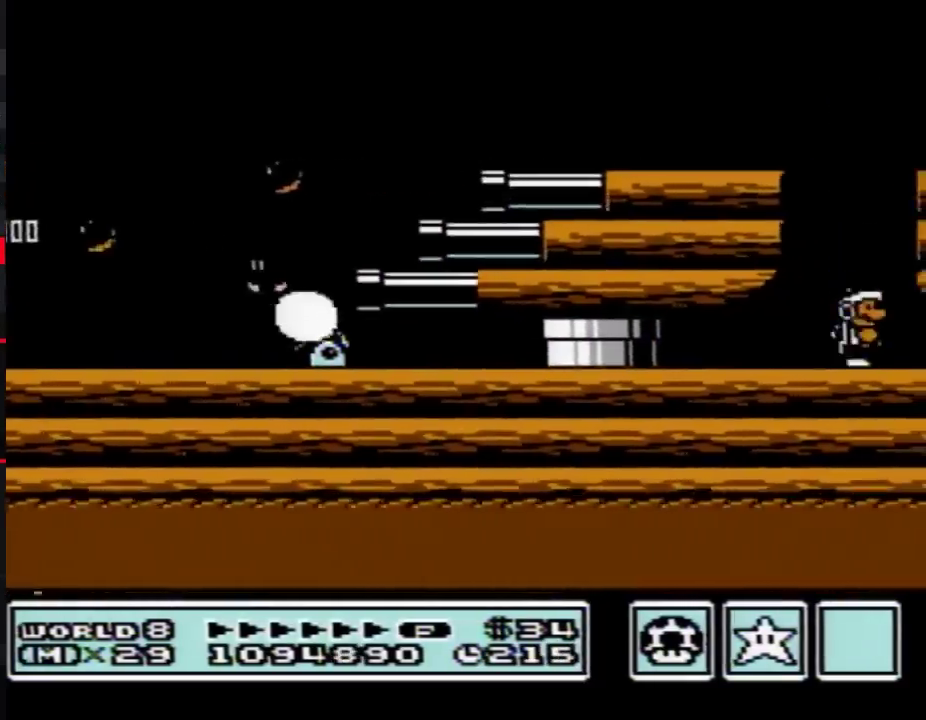
{"buttons": ["B"], "events": [[450, "DPAD_RIGHT", "up"]]}
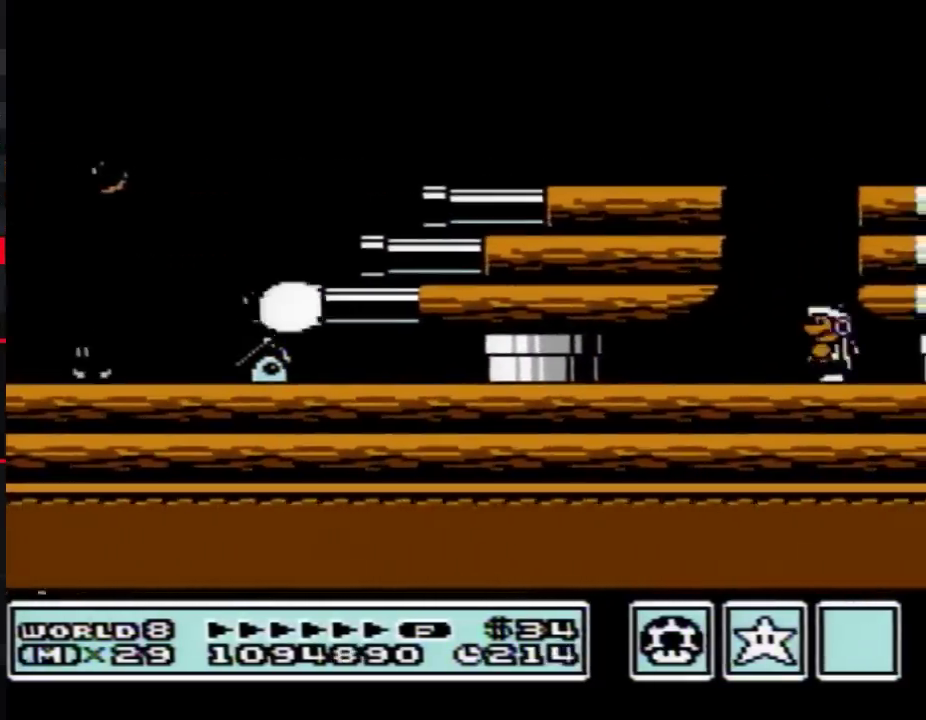
{"buttons": ["B", "DPAD_DOWN"], "events": [[33, "DPAD_LEFT", "down"], [483, "DPAD_DOWN", "down"], [483, "DPAD_LEFT", "up"]]}
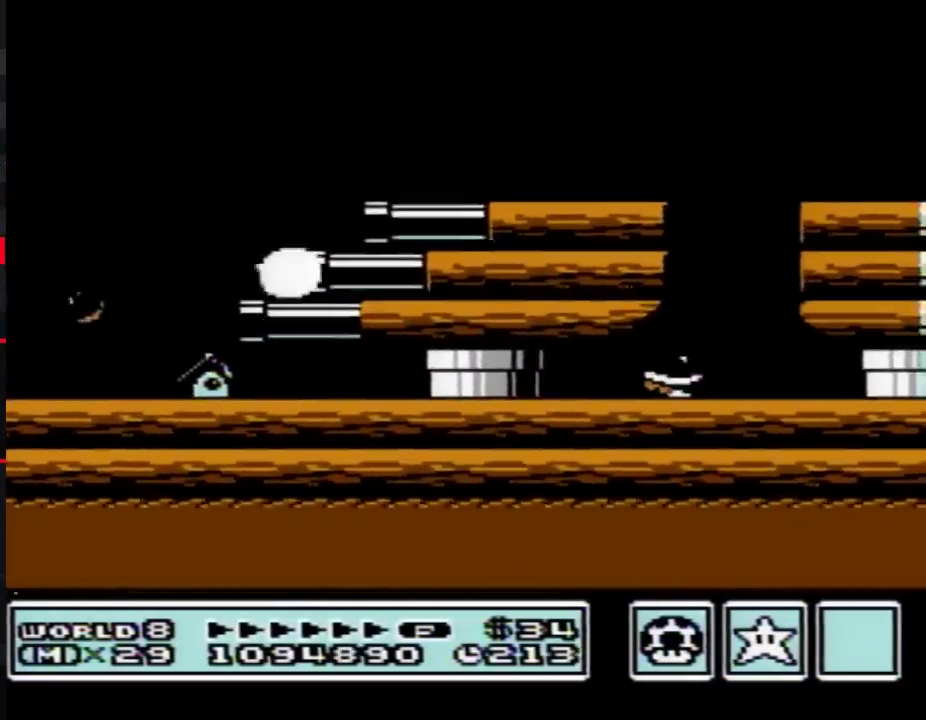
{"buttons": ["A", "B", "DPAD_DOWN"], "events": [[233, "A", "down"], [283, "A", "up"], [350, "A", "down"], [450, "A", "up"], [500, "A", "down"]]}
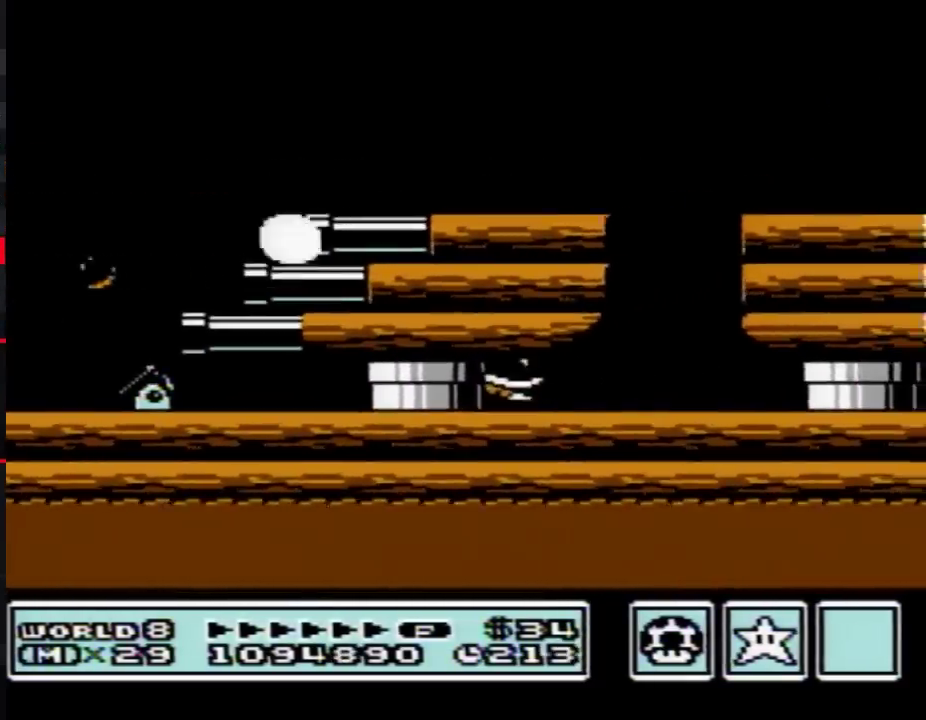
{"buttons": ["A", "B", "DPAD_DOWN"], "events": [[67, "A", "up"], [133, "A", "down"], [200, "A", "up"], [250, "A", "down"], [317, "A", "up"], [500, "A", "down"]]}
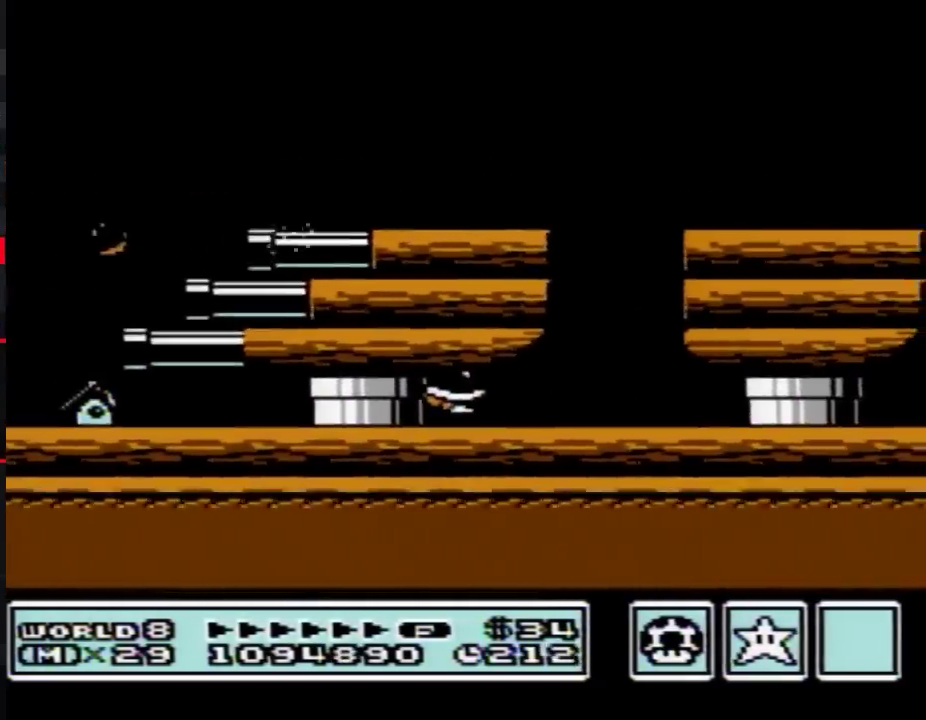
{"buttons": ["B", "DPAD_DOWN"], "events": [[67, "A", "up"], [133, "A", "down"], [200, "A", "up"], [250, "A", "down"], [317, "A", "up"], [383, "A", "down"], [450, "A", "up"]]}
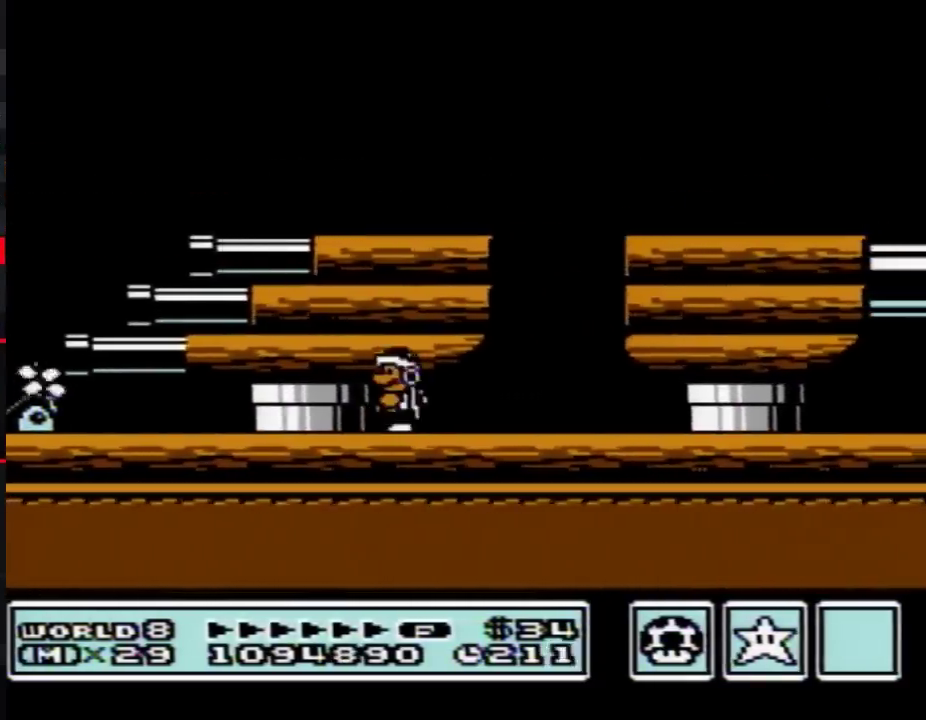
{"buttons": ["B"], "events": [[33, "DPAD_DOWN", "up"], [233, "DPAD_RIGHT", "down"], [383, "DPAD_RIGHT", "up"]]}
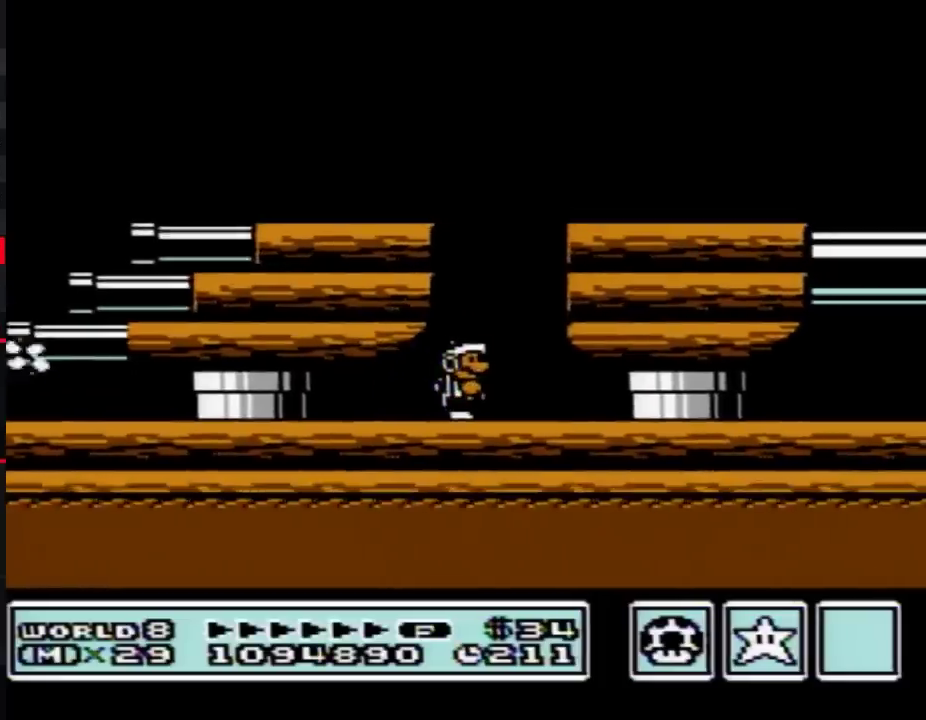
{"buttons": ["A", "B", "DPAD_LEFT"], "events": [[67, "A", "down"], [200, "DPAD_LEFT", "down"]]}
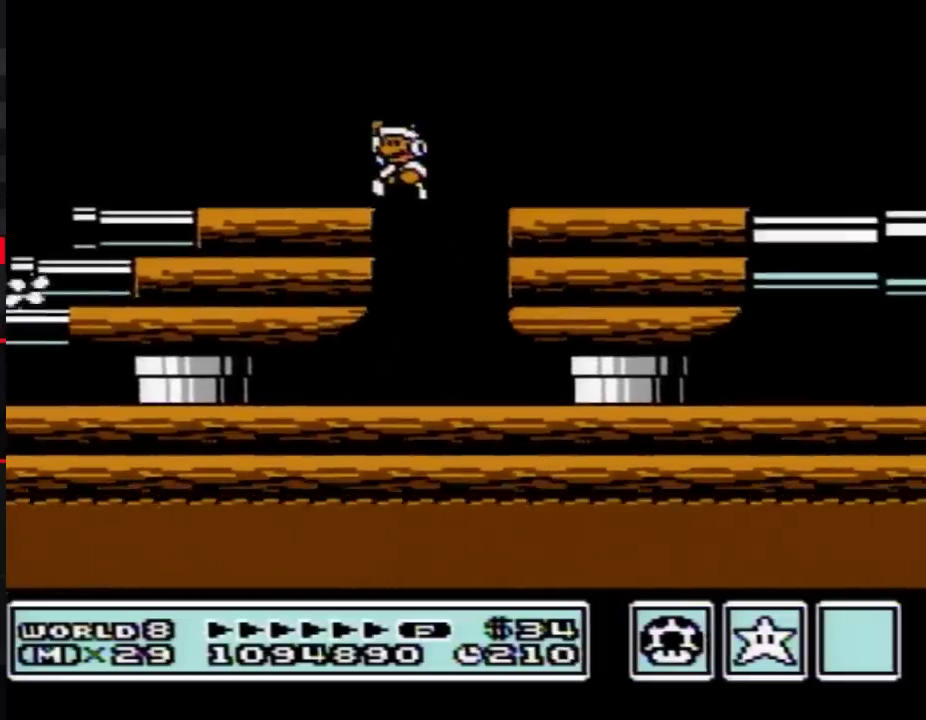
{"buttons": ["B", "DPAD_LEFT"], "events": [[67, "A", "up"], [250, "DPAD_LEFT", "up"], [483, "DPAD_LEFT", "down"]]}
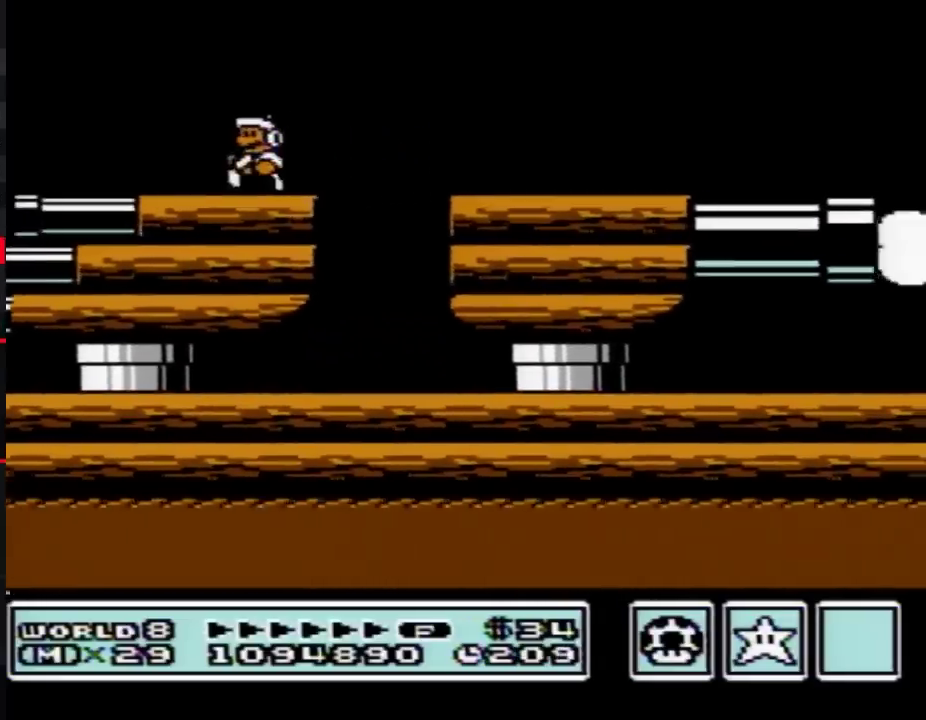
{"buttons": ["DPAD_LEFT"], "events": [[200, "B", "up"]]}
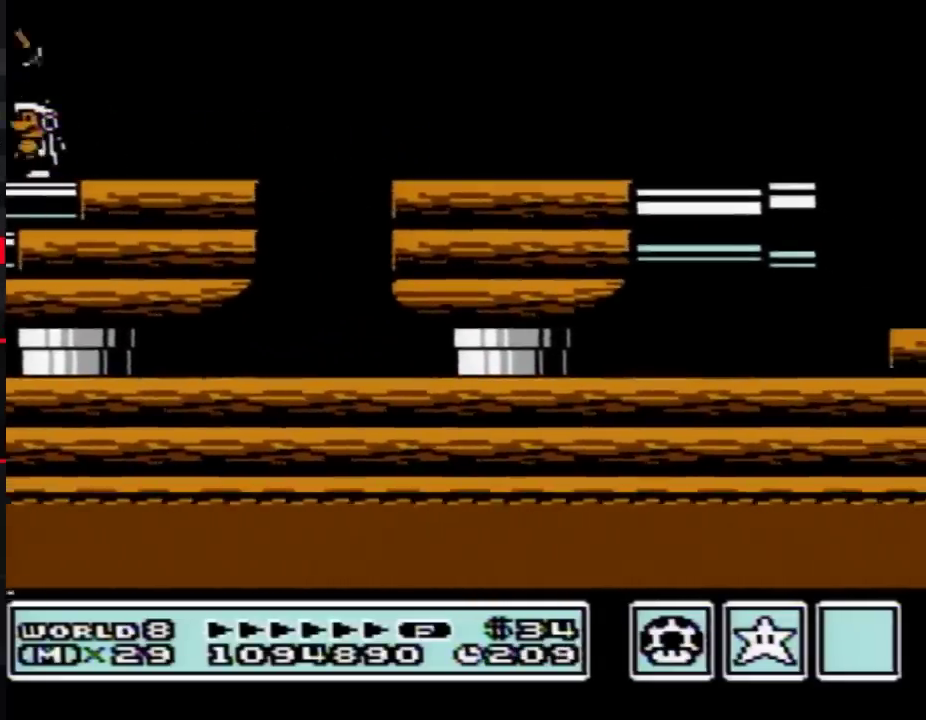
{"buttons": ["B", "DPAD_LEFT"], "events": [[33, "B", "down"], [100, "B", "up"], [200, "B", "down"], [267, "B", "up"], [317, "B", "down"]]}
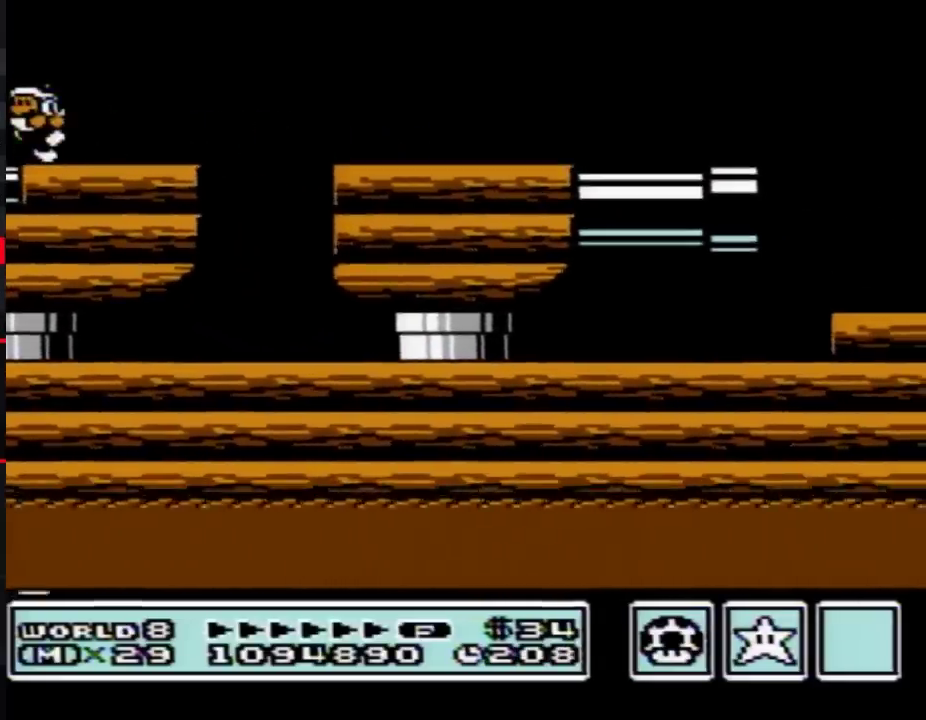
{"buttons": ["B", "DPAD_LEFT"], "events": []}
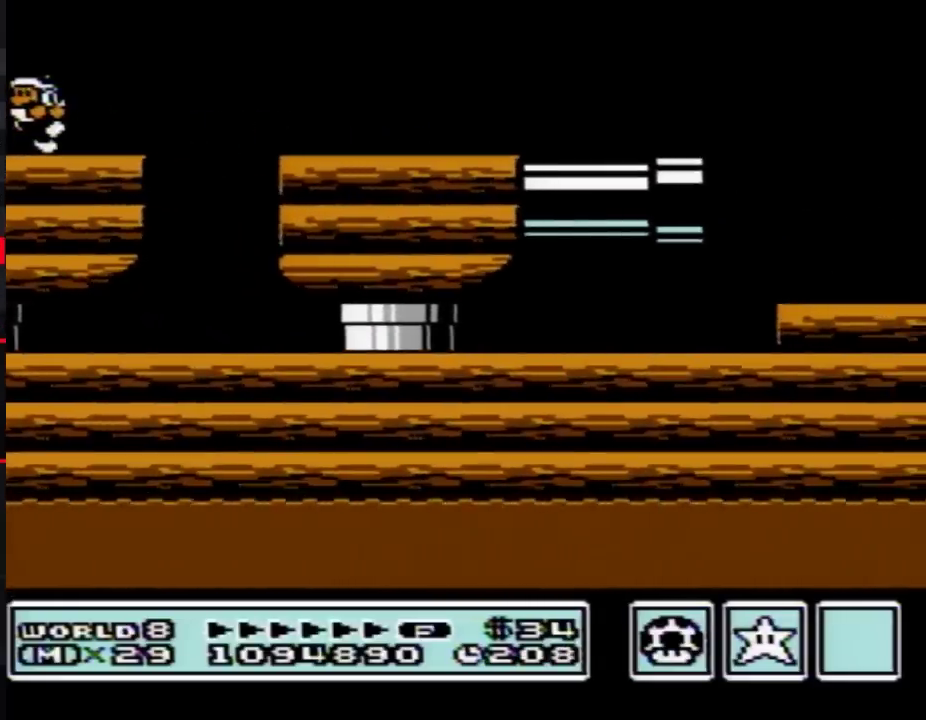
{"buttons": ["B", "DPAD_LEFT"], "events": []}
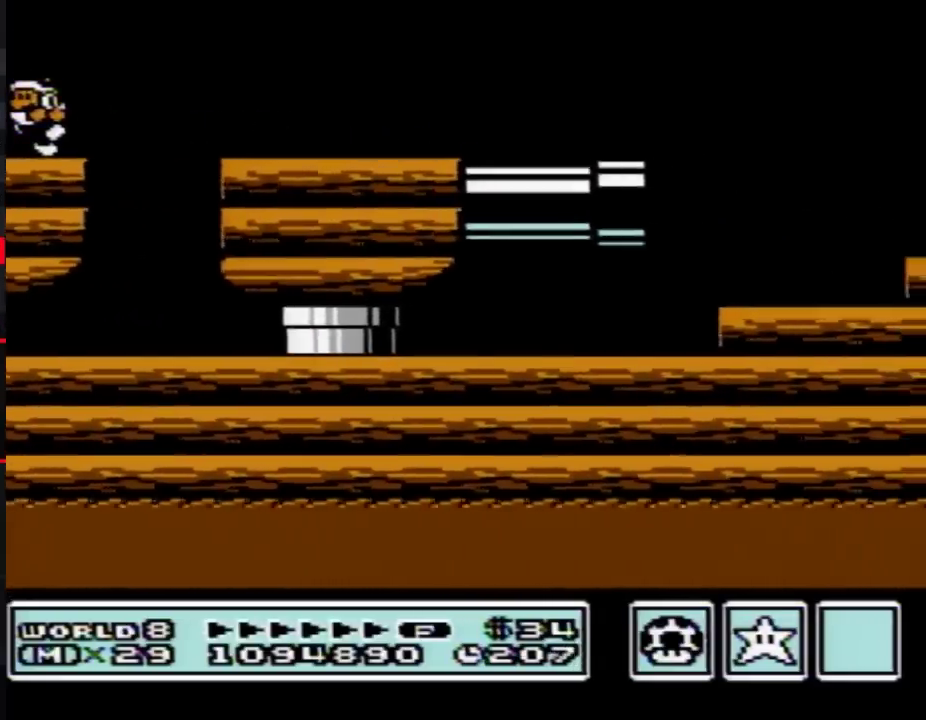
{"buttons": ["DPAD_RIGHT"], "events": [[250, "A", "down"], [250, "DPAD_LEFT", "up"], [267, "DPAD_RIGHT", "down"], [467, "A", "up"], [467, "B", "up"]]}
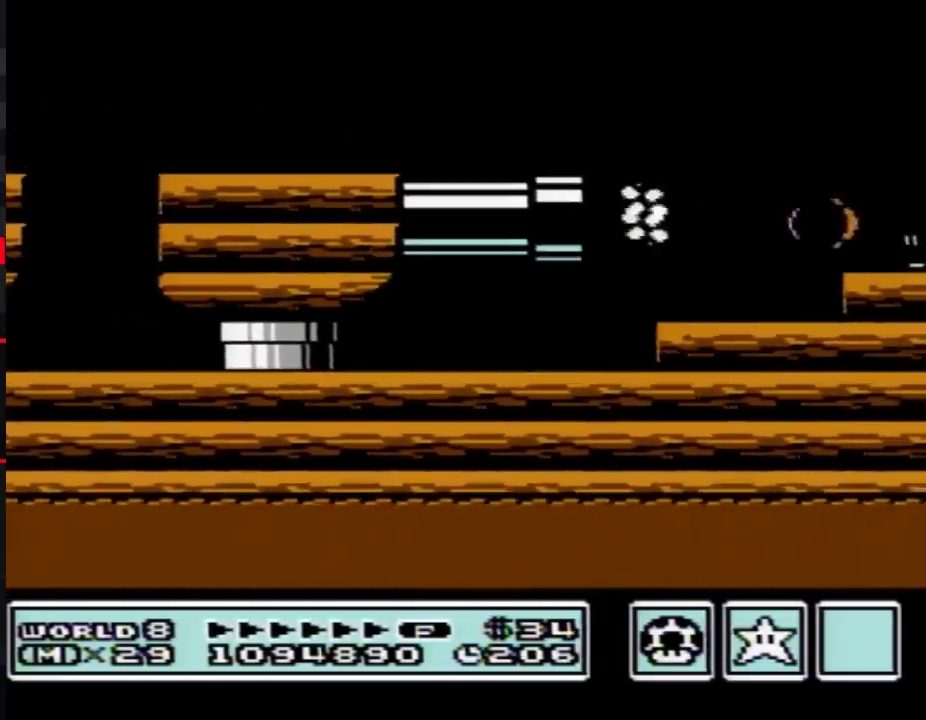
{"buttons": ["B", "DPAD_RIGHT"], "events": [[233, "B", "down"]]}
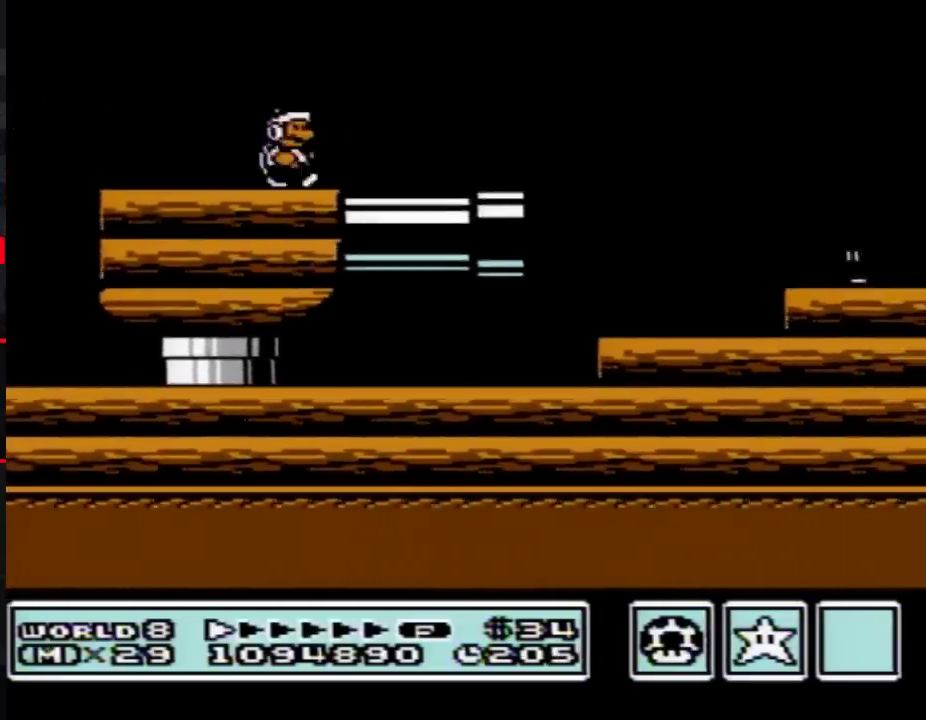
{"buttons": ["A", "B", "DPAD_RIGHT"], "events": [[333, "A", "down"]]}
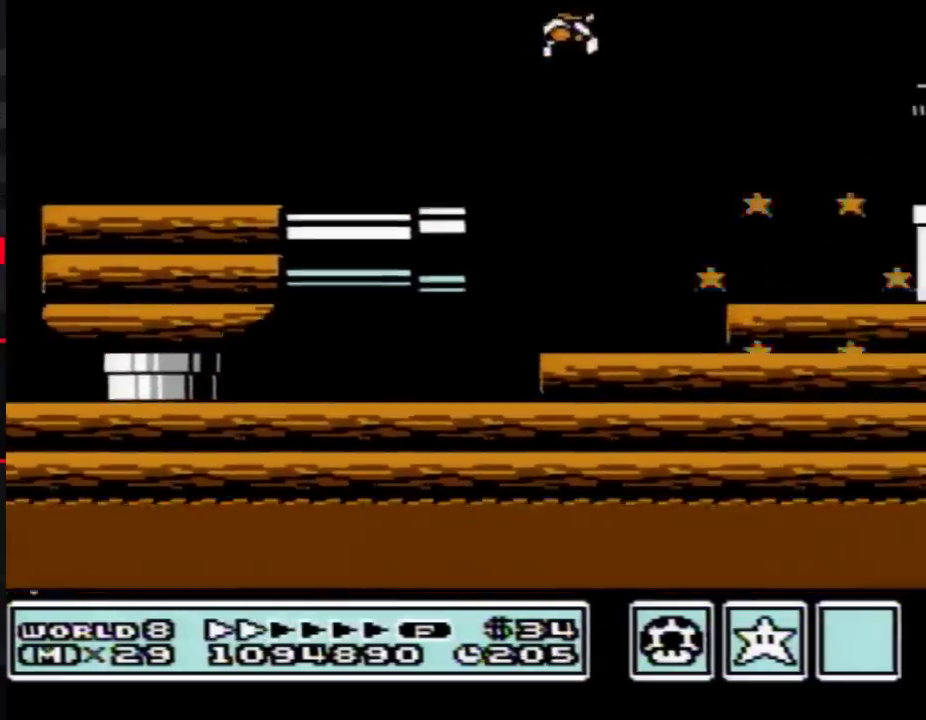
{"buttons": ["B", "DPAD_RIGHT"], "events": [[150, "A", "up"]]}
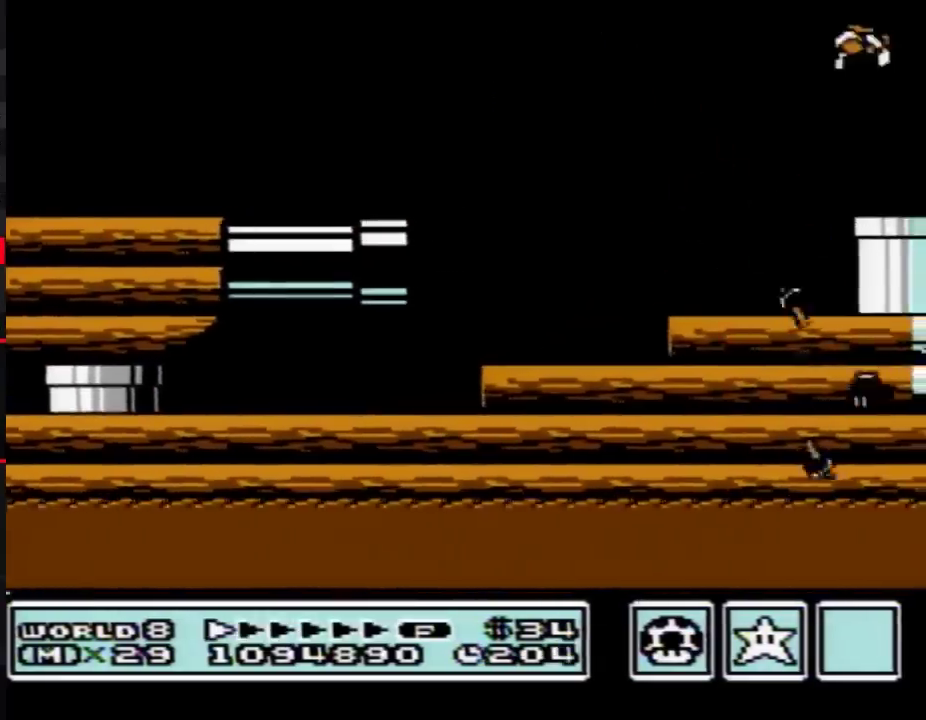
{"buttons": ["B", "DPAD_DOWN"], "events": [[300, "DPAD_DOWN", "down"], [333, "DPAD_RIGHT", "up"]]}
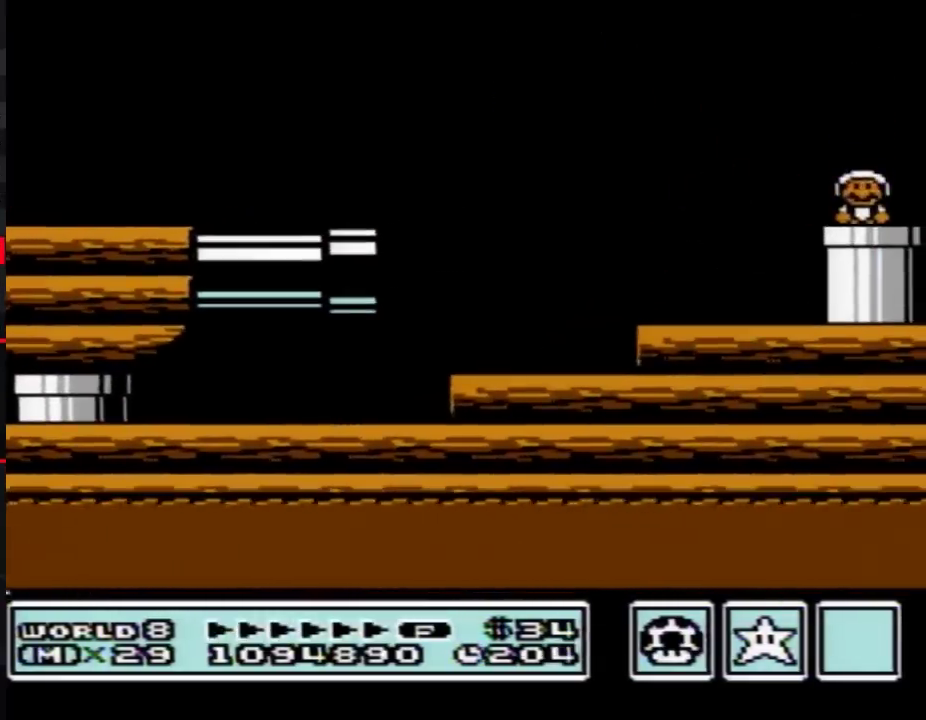
{"buttons": ["B"], "events": [[117, "DPAD_DOWN", "up"]]}
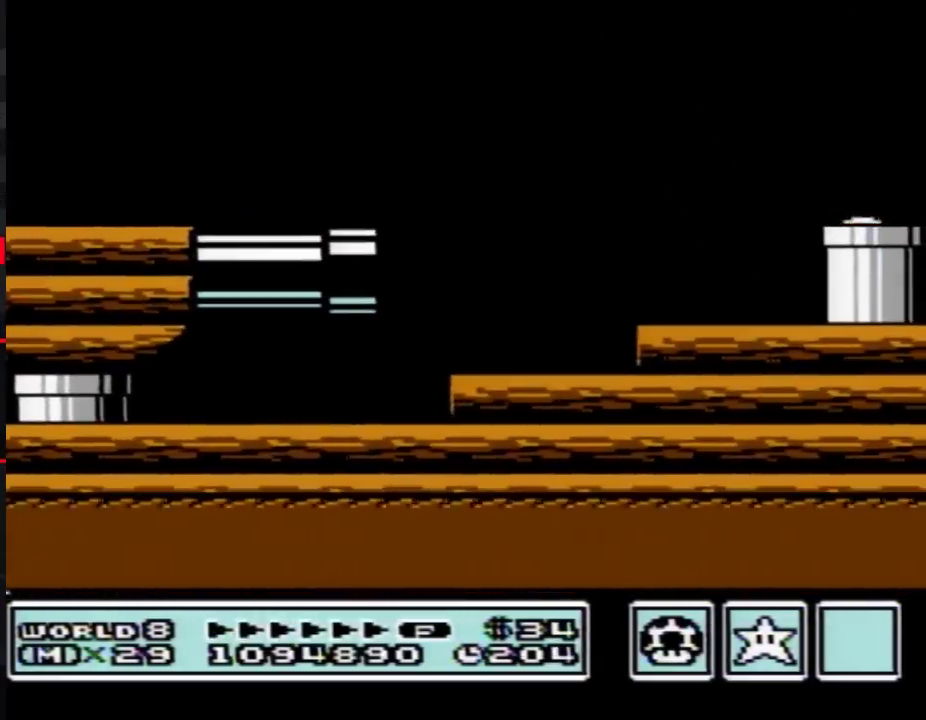
{"buttons": ["B", "DPAD_RIGHT"], "events": [[50, "DPAD_RIGHT", "down"]]}
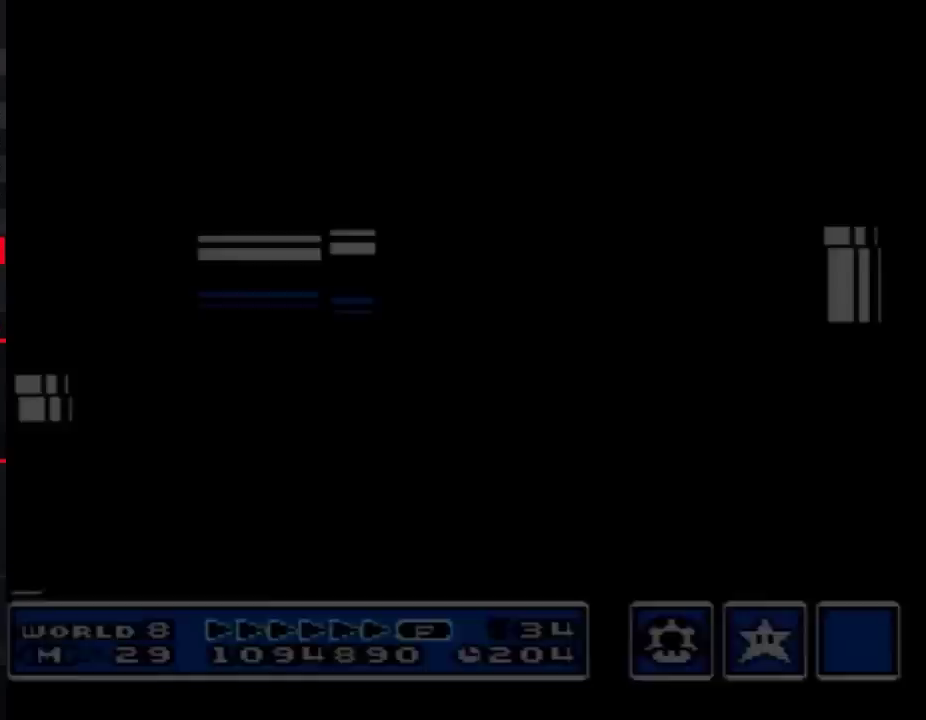
{"buttons": ["B", "DPAD_RIGHT"], "events": []}
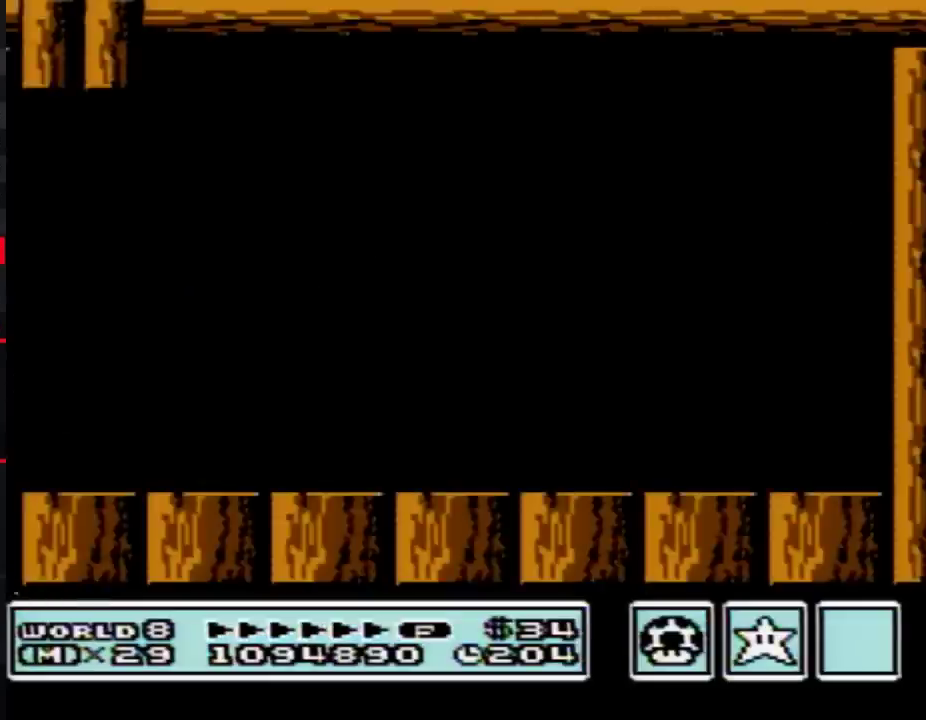
{"buttons": ["B", "DPAD_RIGHT"], "events": []}
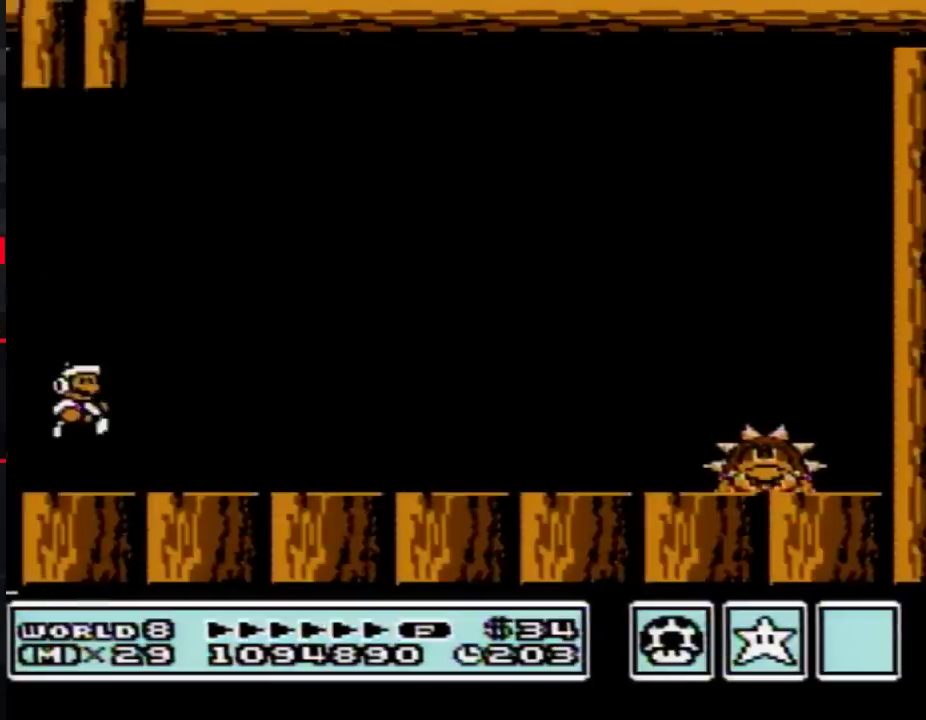
{"buttons": ["A", "B", "DPAD_RIGHT"], "events": [[467, "B", "up"], [483, "A", "down"], [483, "B", "down"]]}
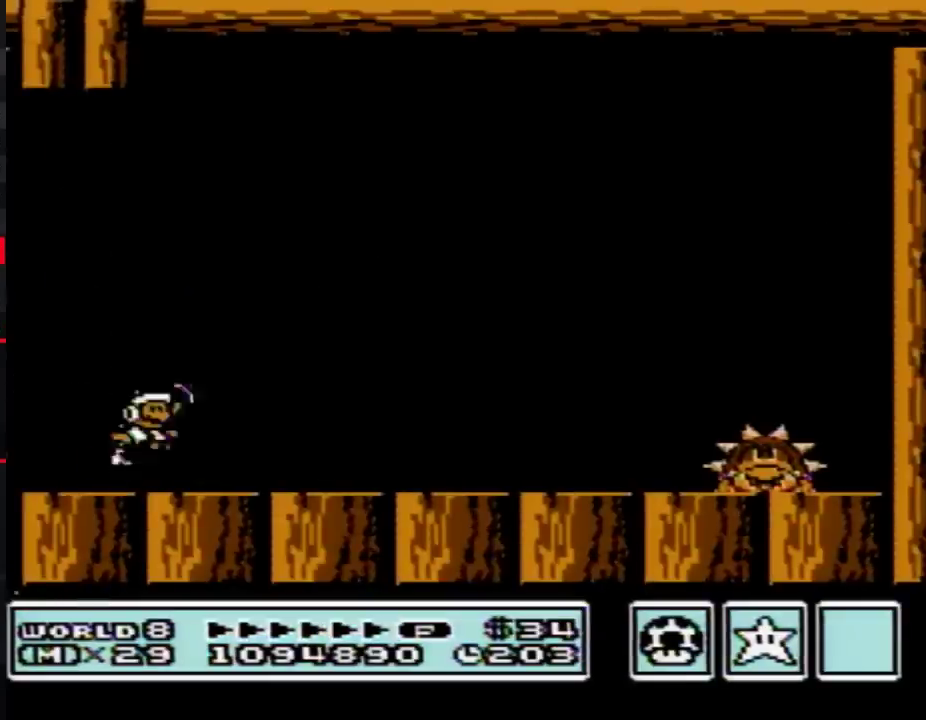
{"buttons": ["B", "DPAD_RIGHT"], "events": [[17, "A", "up"], [50, "B", "up"], [117, "B", "down"]]}
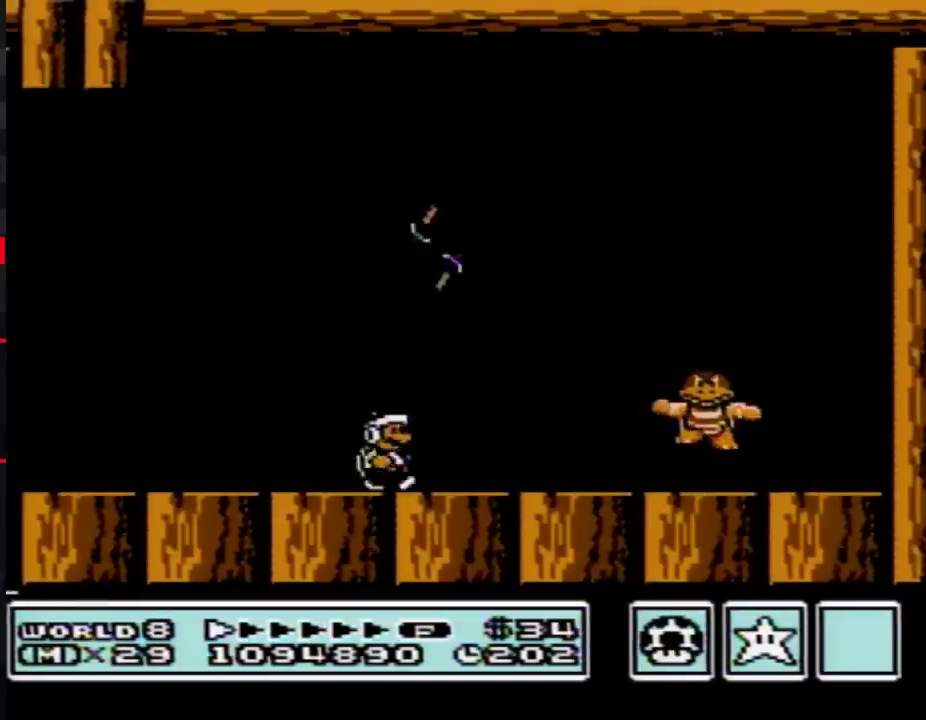
{"buttons": ["B", "DPAD_LEFT"], "events": [[117, "A", "down"], [217, "DPAD_RIGHT", "up"], [250, "A", "up"], [300, "DPAD_LEFT", "down"]]}
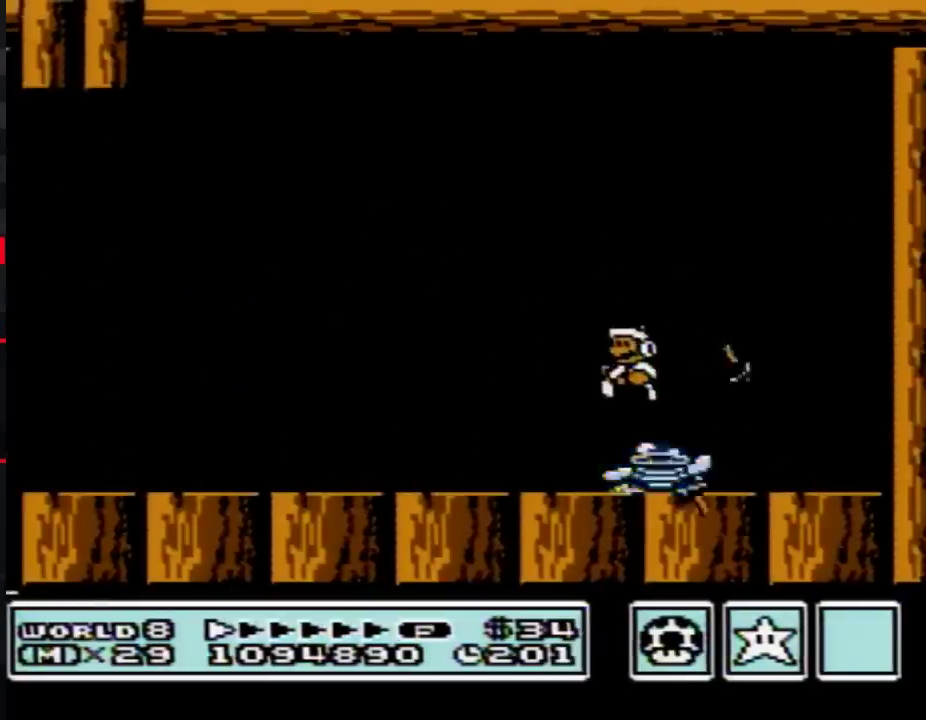
{"buttons": ["DPAD_LEFT"], "events": [[50, "DPAD_LEFT", "up"], [183, "DPAD_RIGHT", "down"], [267, "B", "up"], [300, "DPAD_RIGHT", "up"], [367, "DPAD_LEFT", "down"]]}
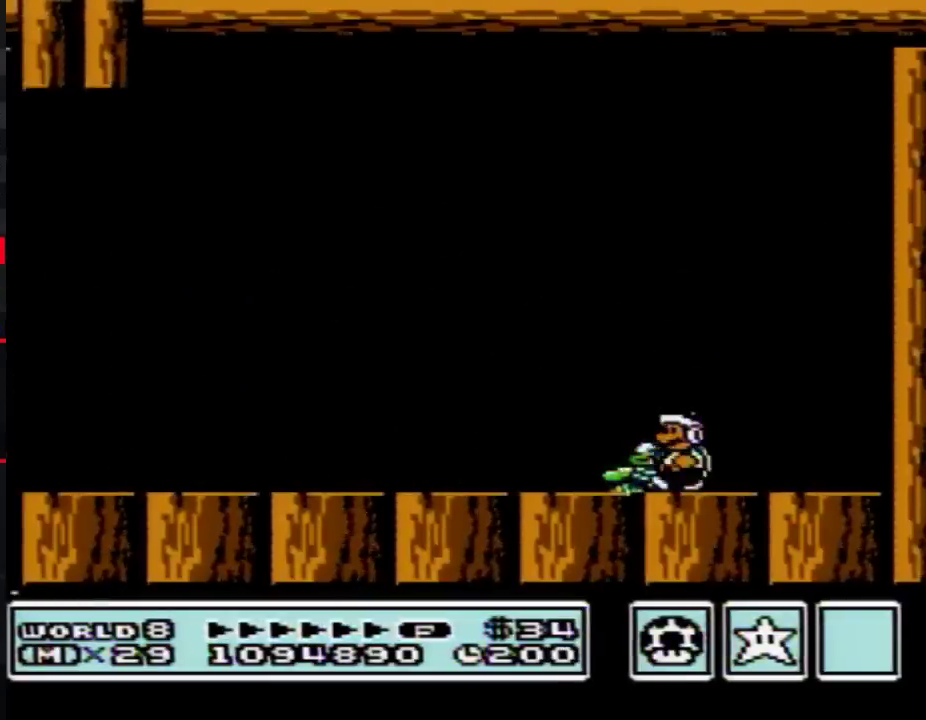
{"buttons": [], "events": [[117, "DPAD_LEFT", "up"]]}